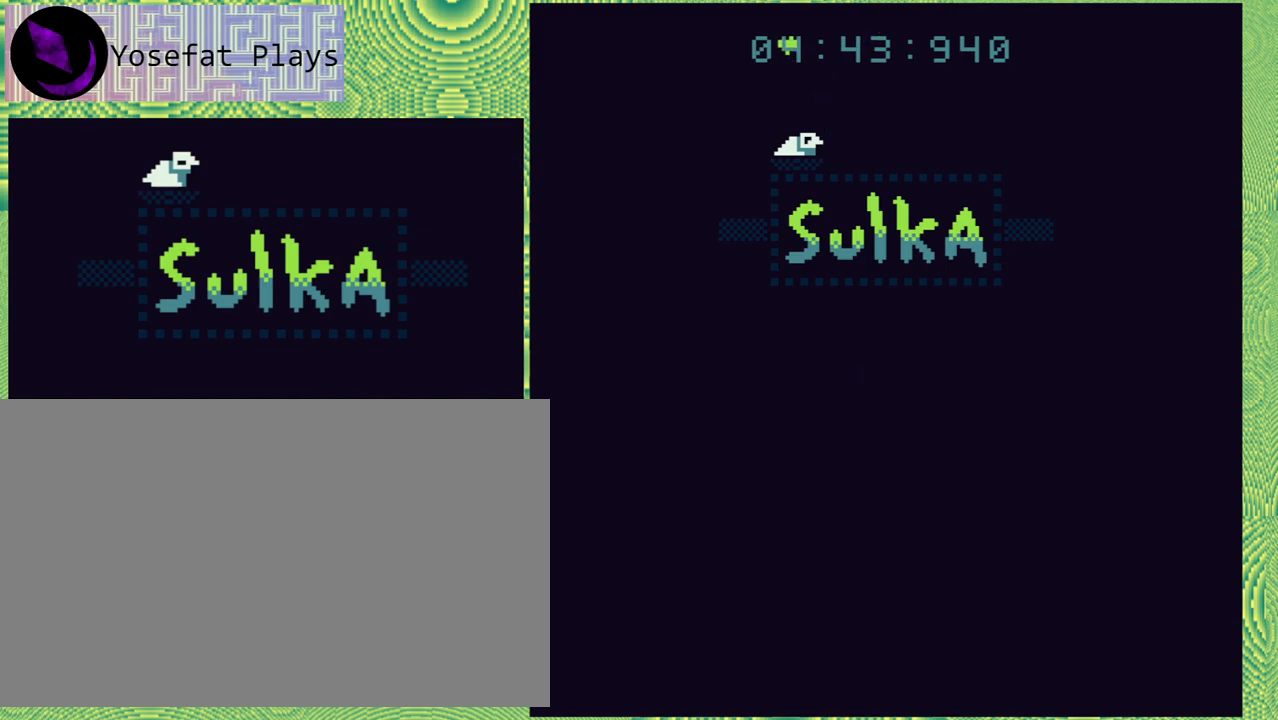
Gameplay with a controller (Nintendo layout); each line is a JSON object with the inputs held at the frame after it. "events" lists button and stick changes between this image and that frame as [ms after this image, input, new state], when the widget could be followed in between. Not read: L1 L2 L3 R1 R2 R3 left_stick.
{"buttons": [], "right_stick": "left", "events": []}
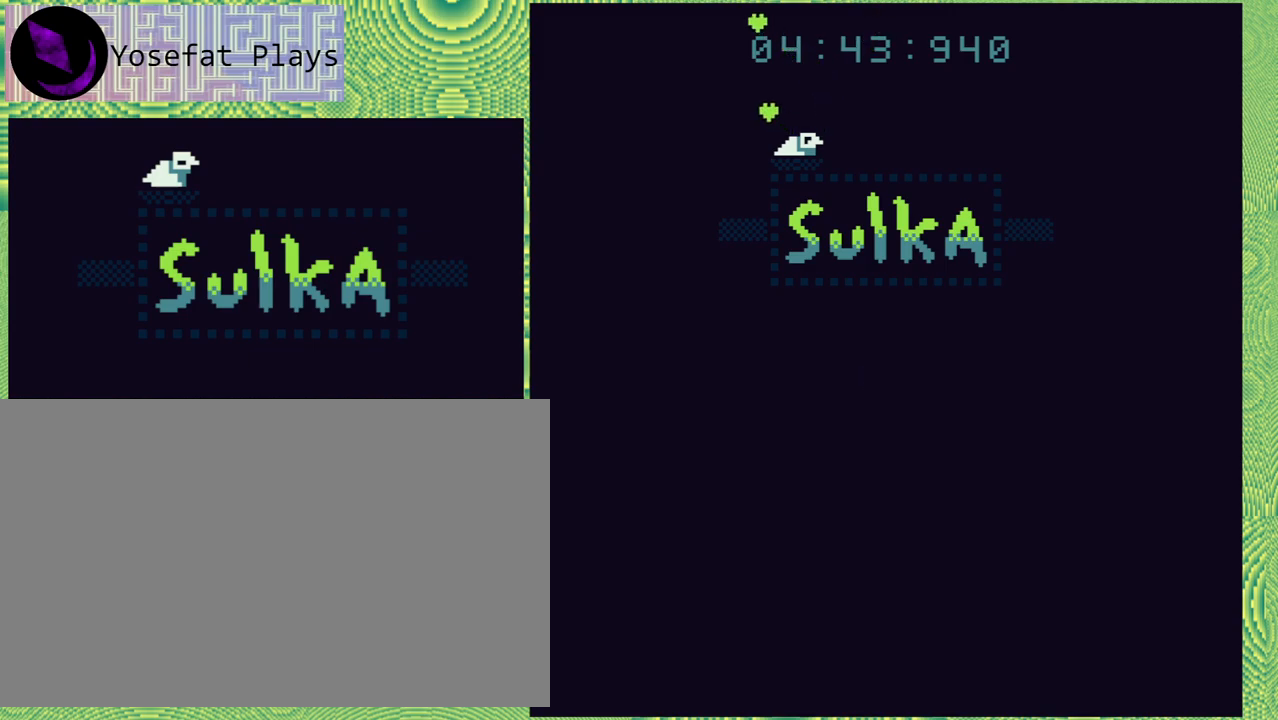
{"buttons": [], "right_stick": "left", "events": []}
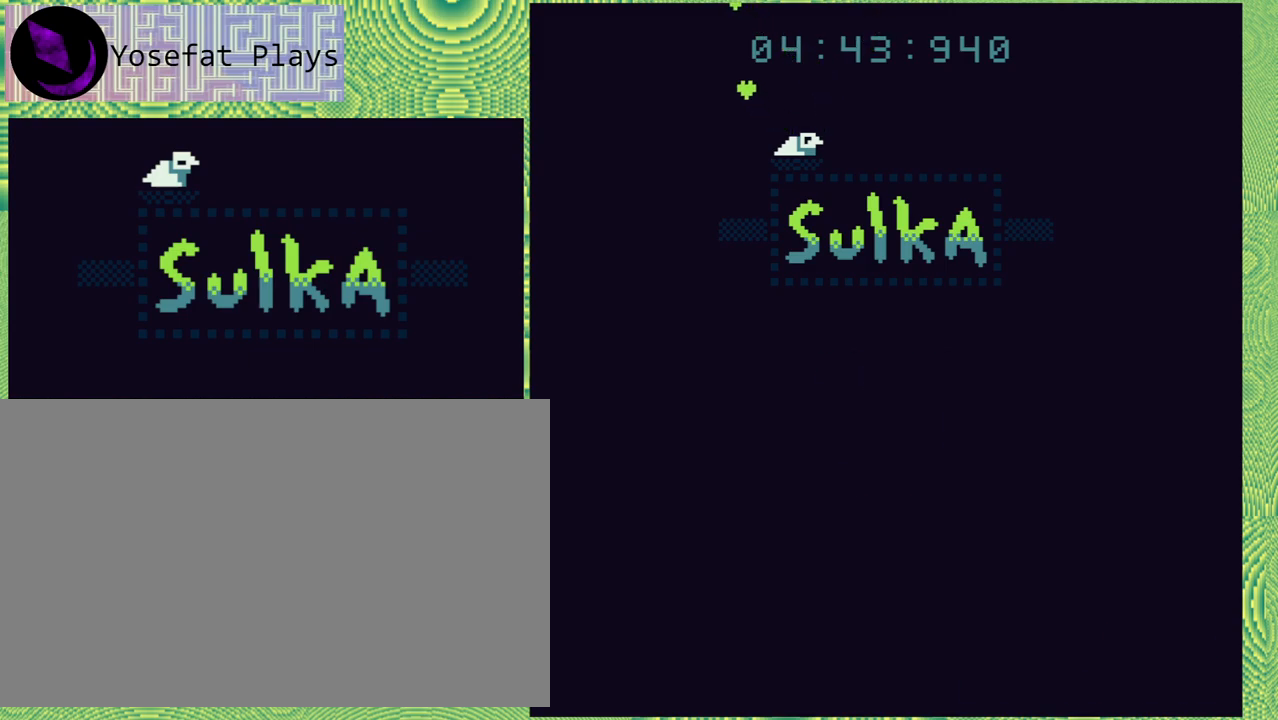
{"buttons": [], "right_stick": "left", "events": []}
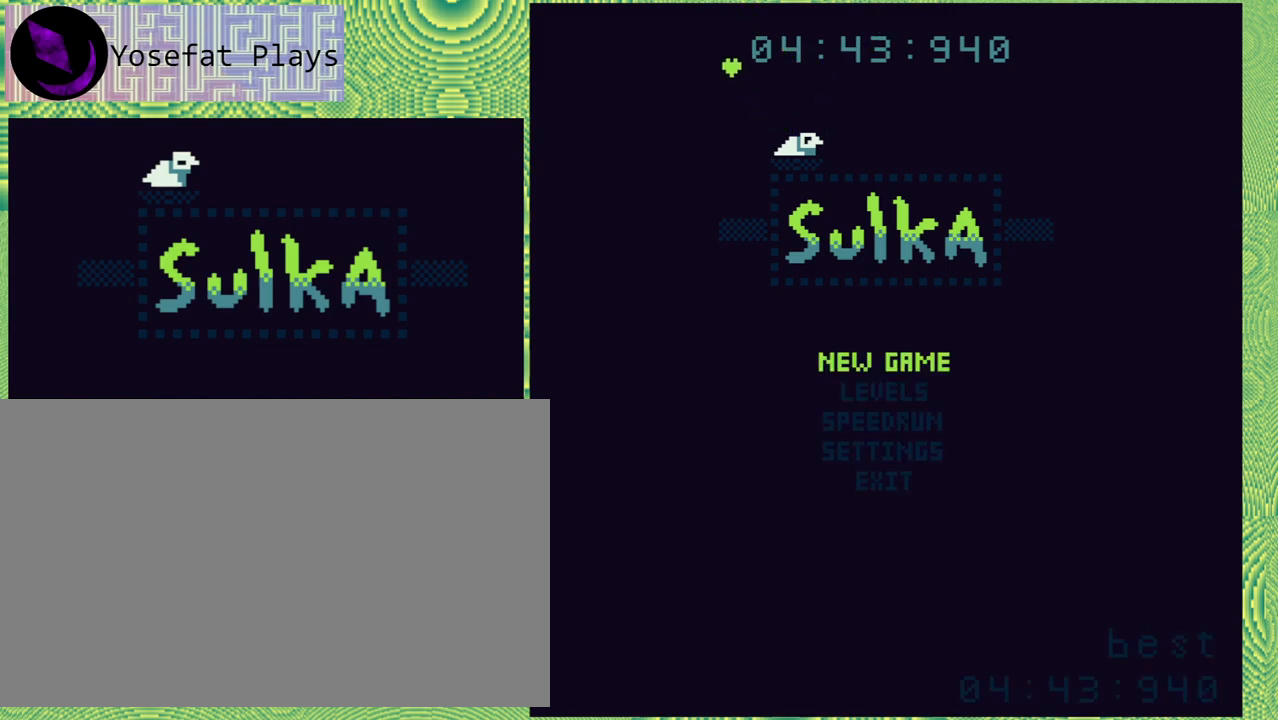
{"buttons": [], "right_stick": "left", "events": []}
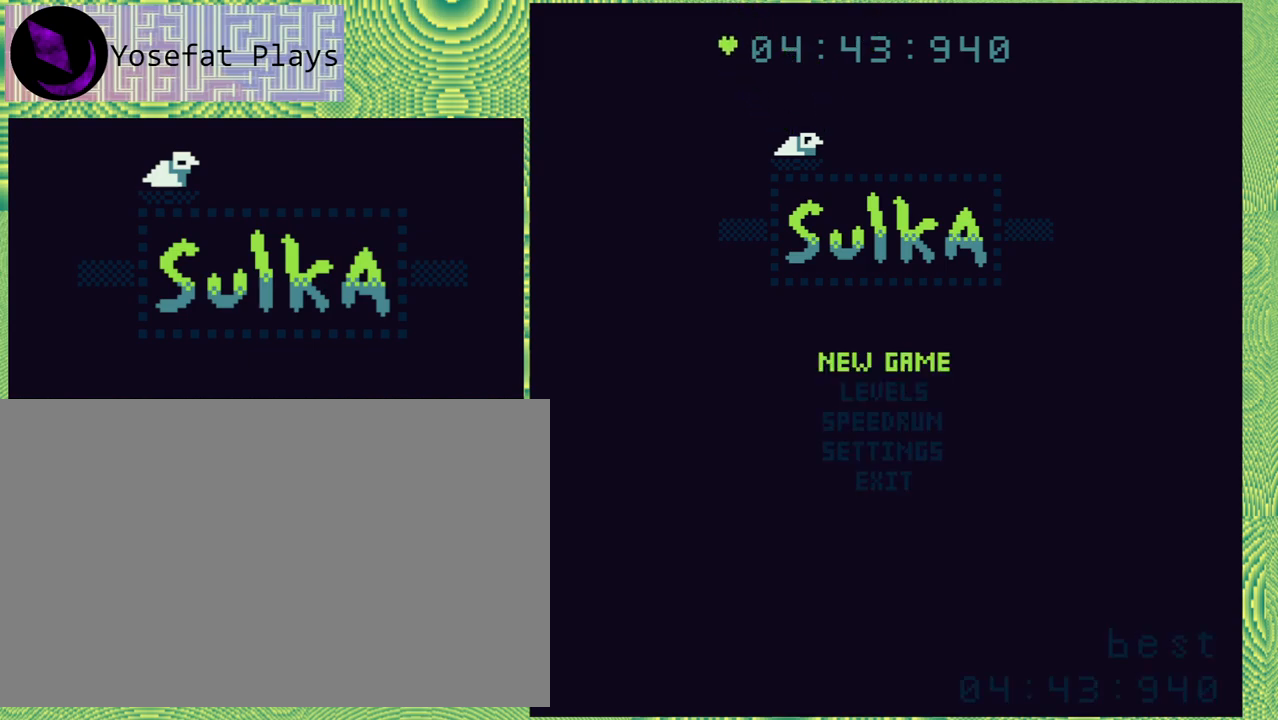
{"buttons": [], "right_stick": "left", "events": []}
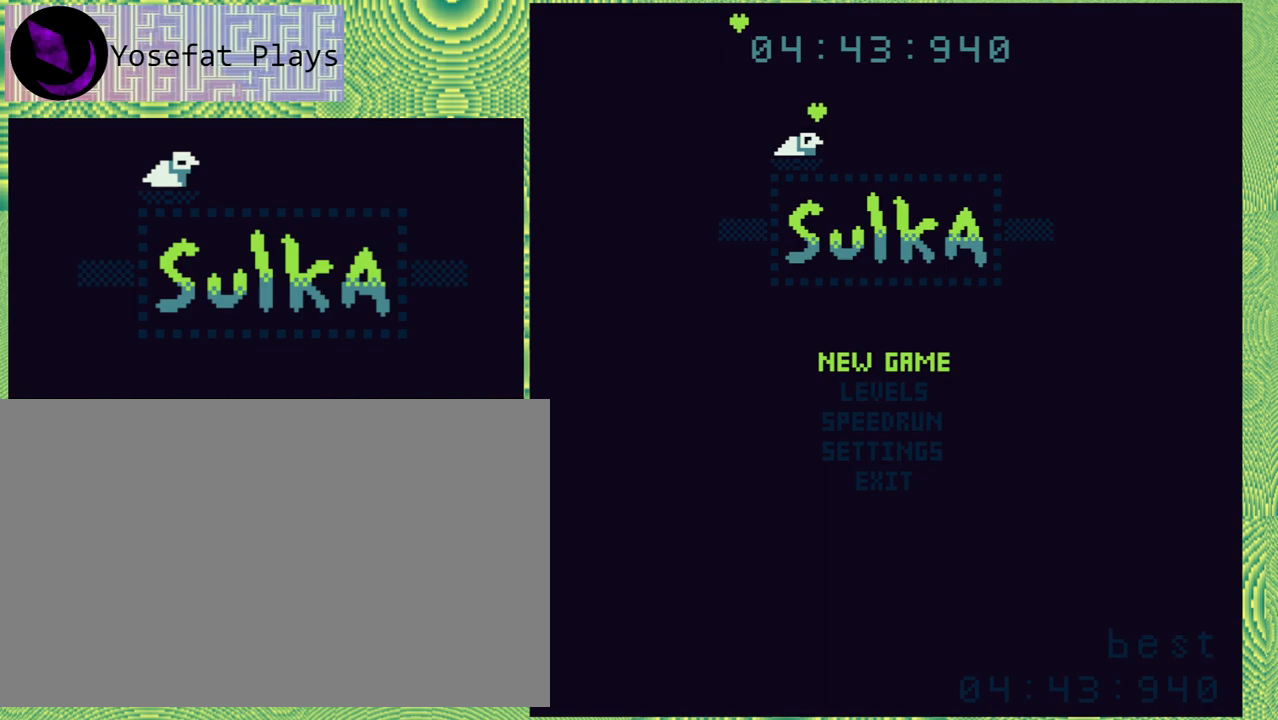
{"buttons": [], "right_stick": "left", "events": []}
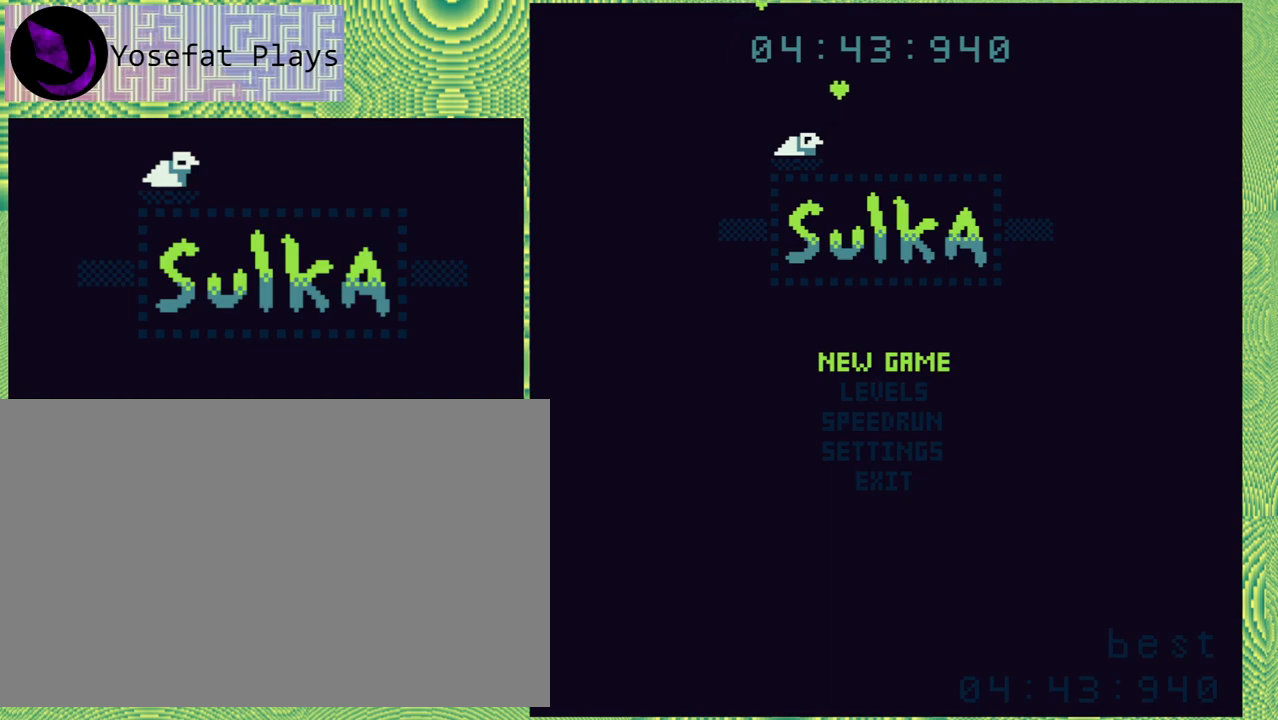
{"buttons": [], "right_stick": "left", "events": []}
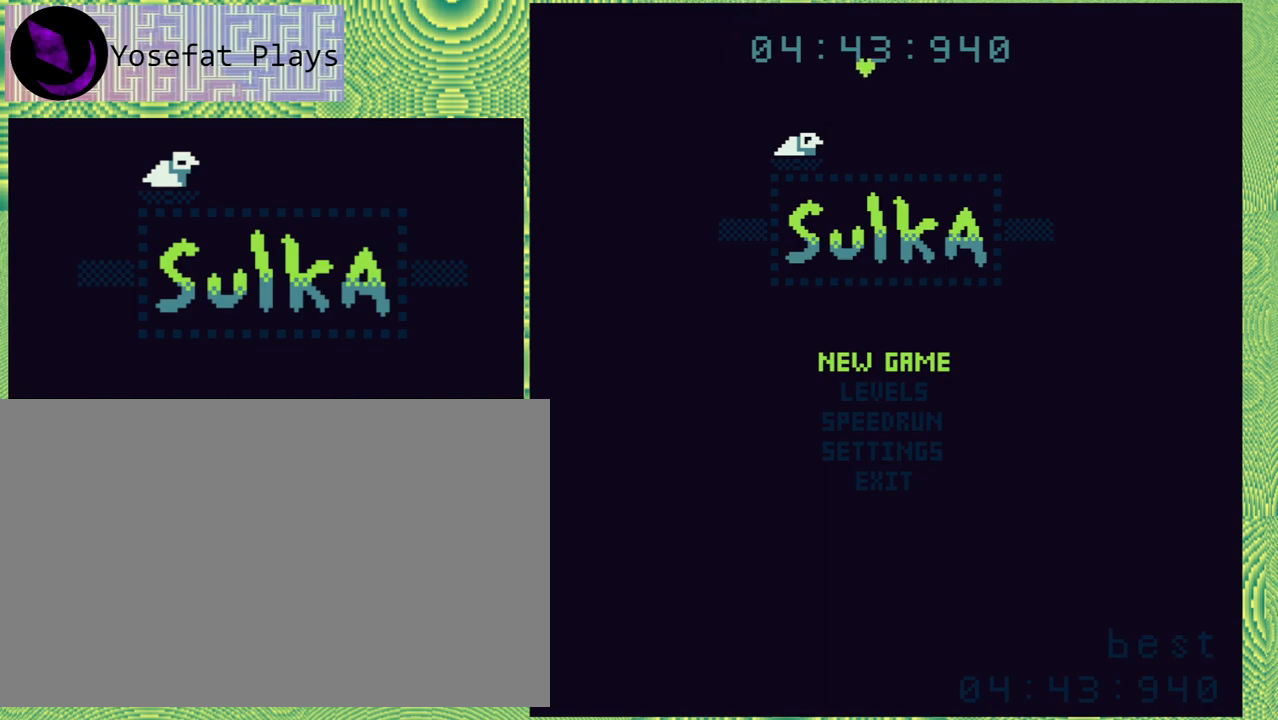
{"buttons": [], "right_stick": "left", "events": []}
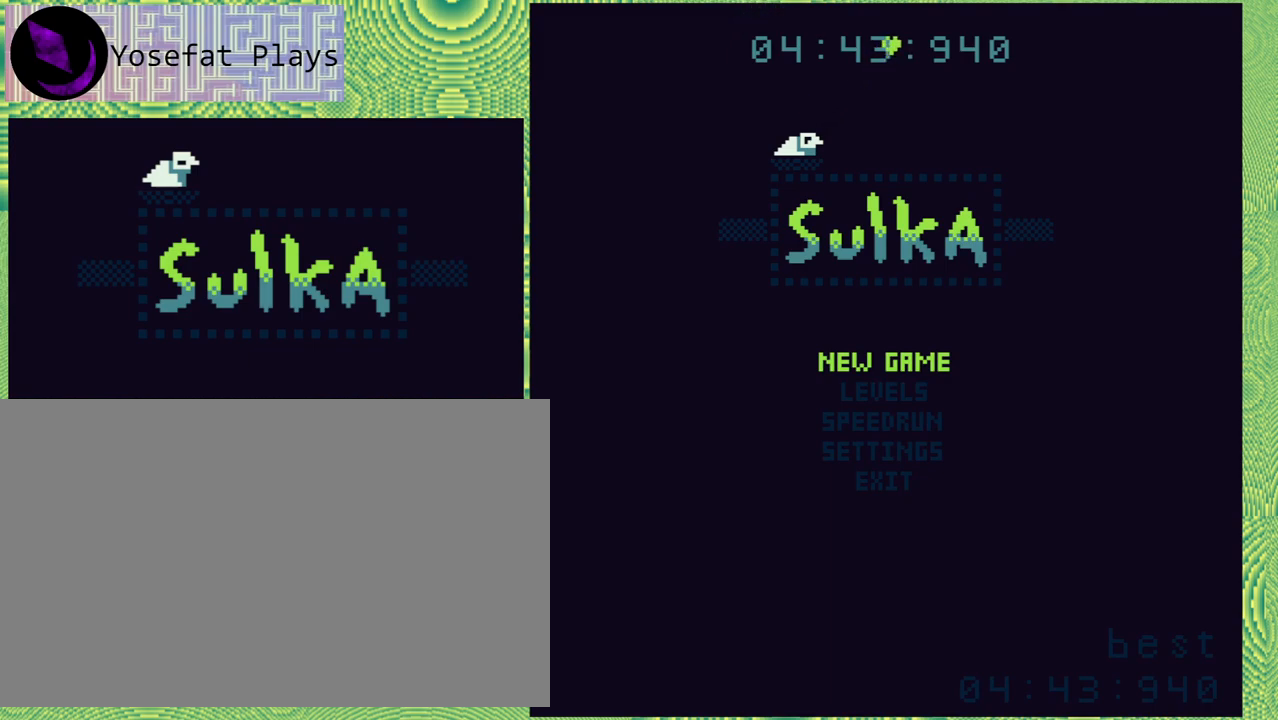
{"buttons": ["DPAD_DOWN"], "right_stick": "left", "events": [[183, "DPAD_DOWN", "down"], [317, "DPAD_DOWN", "up"], [500, "DPAD_DOWN", "down"]]}
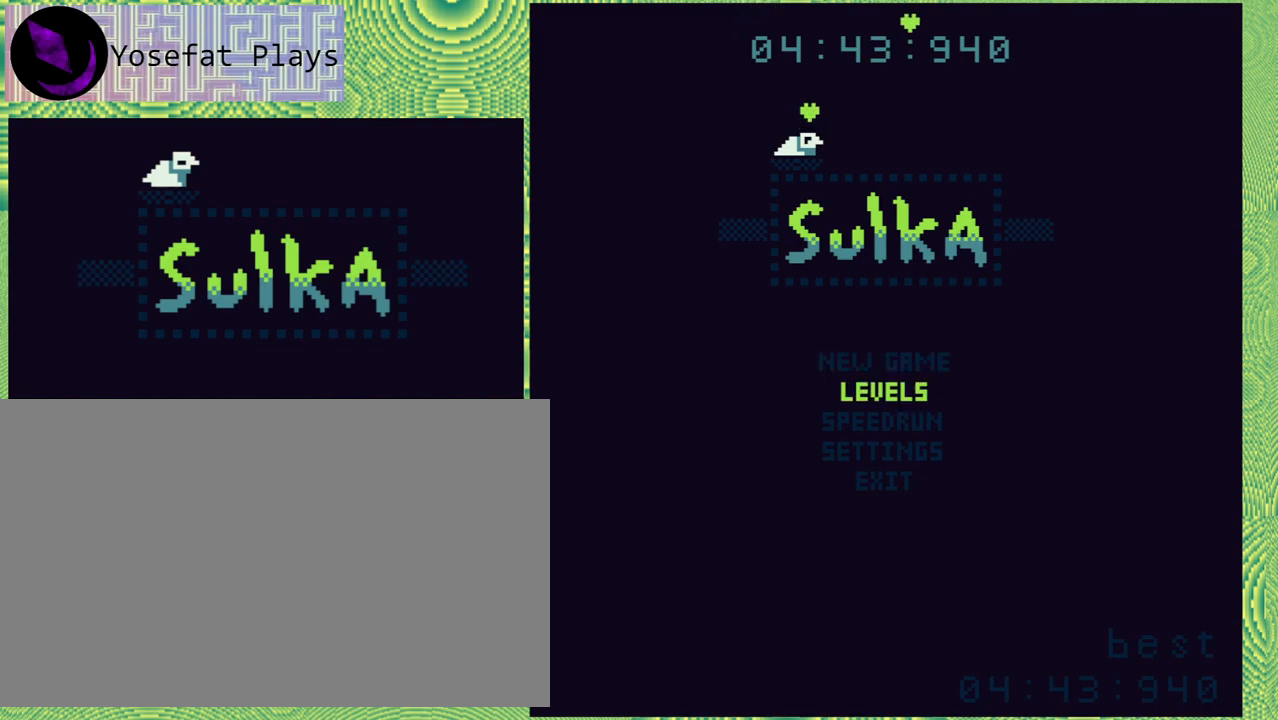
{"buttons": [], "right_stick": "left", "events": [[100, "DPAD_DOWN", "up"], [283, "DPAD_DOWN", "down"], [417, "DPAD_DOWN", "up"]]}
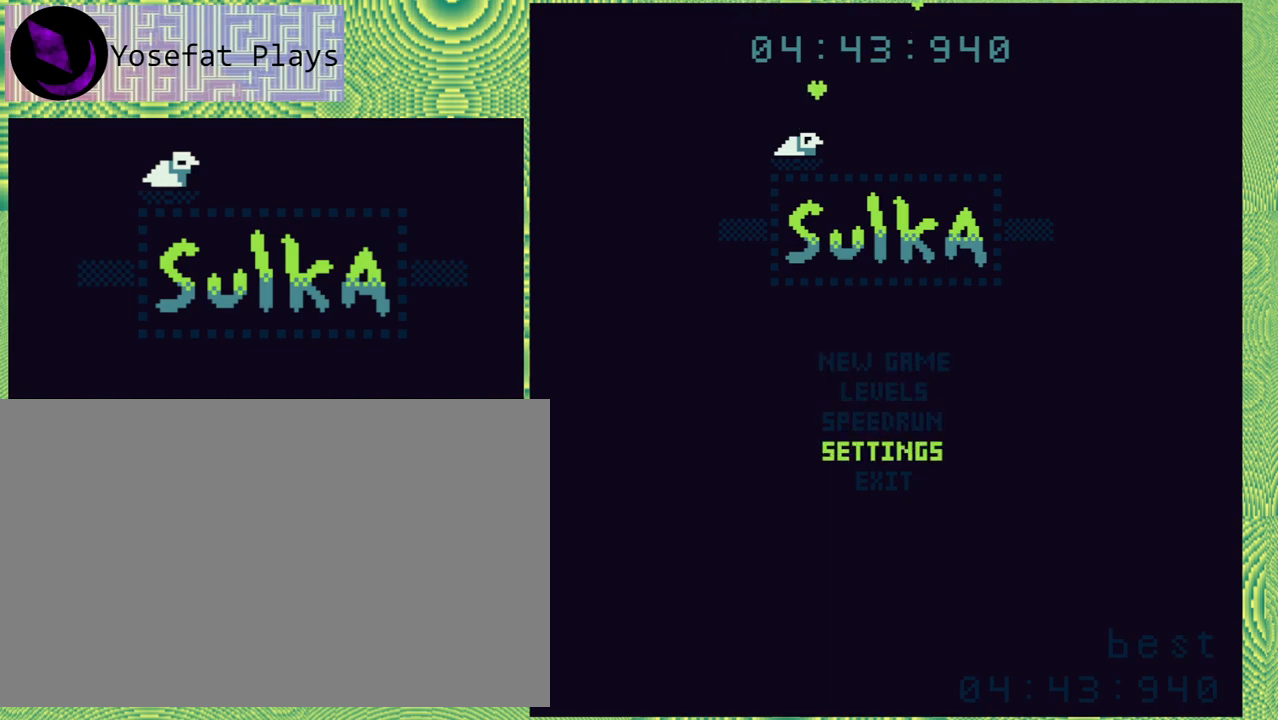
{"buttons": [], "right_stick": "left", "events": [[100, "DPAD_DOWN", "down"], [217, "DPAD_DOWN", "up"]]}
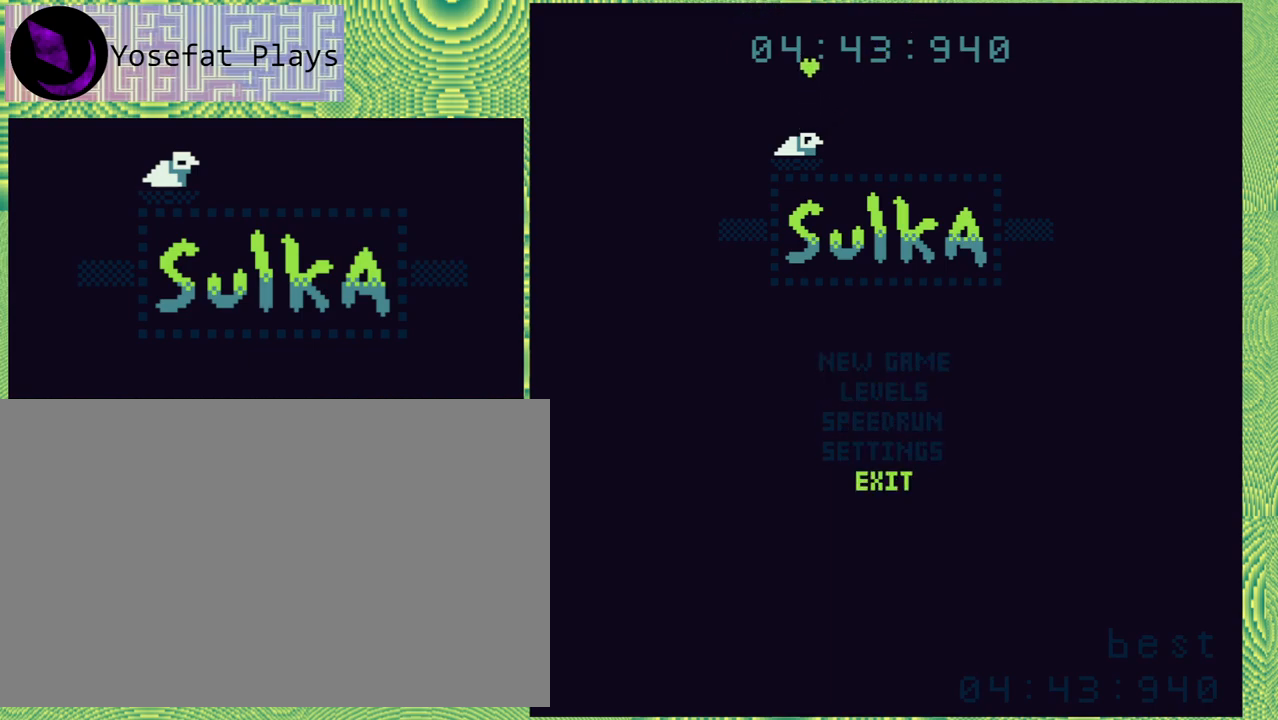
{"buttons": [], "right_stick": "left", "events": []}
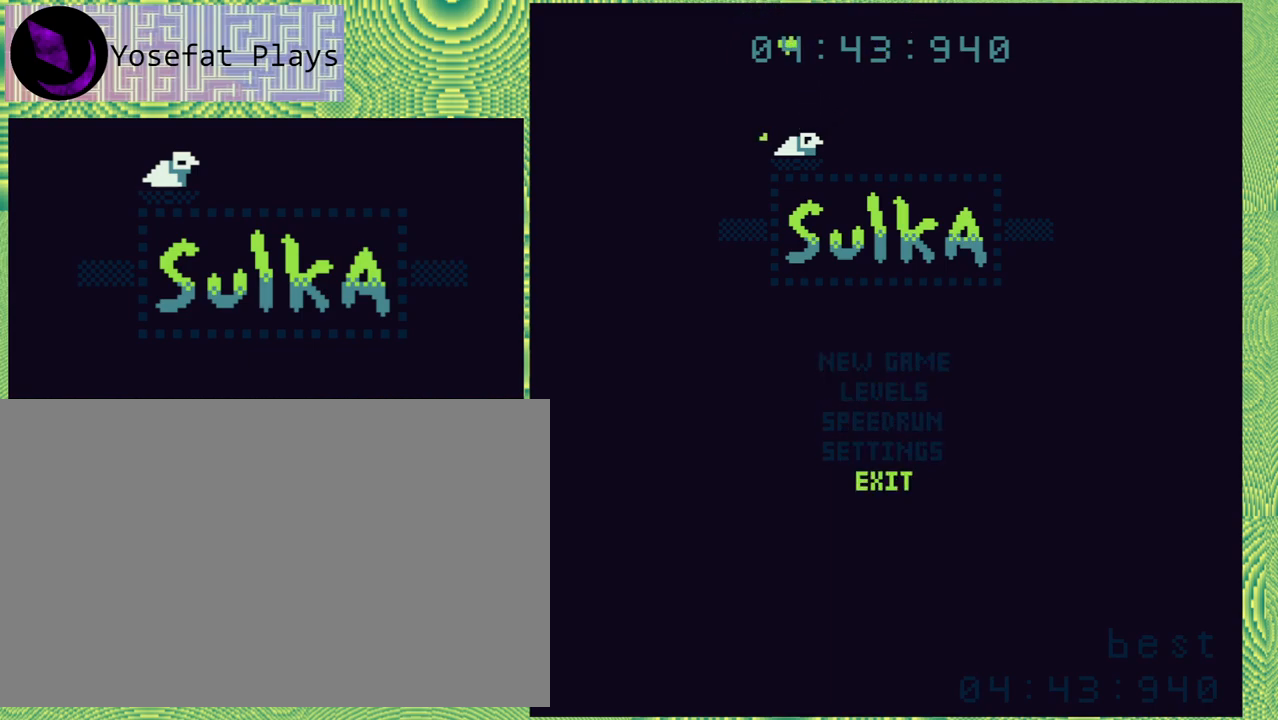
{"buttons": [], "right_stick": "left", "events": []}
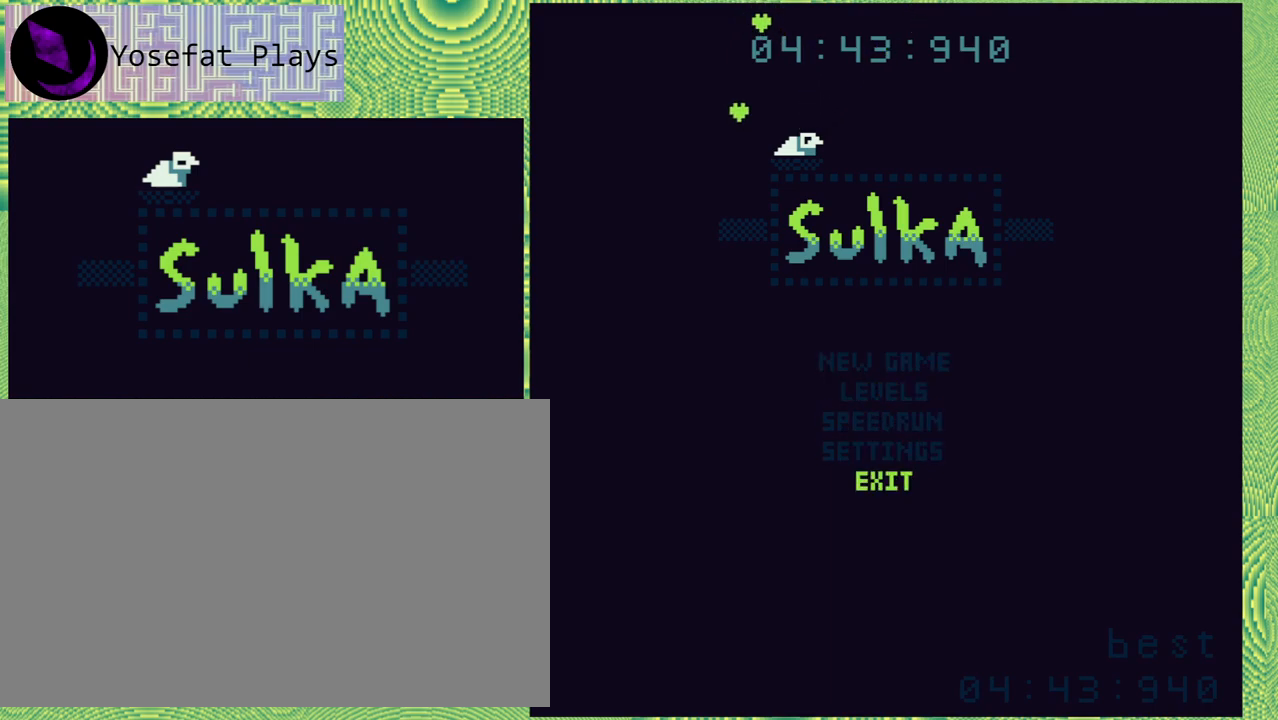
{"buttons": [], "right_stick": "left", "events": []}
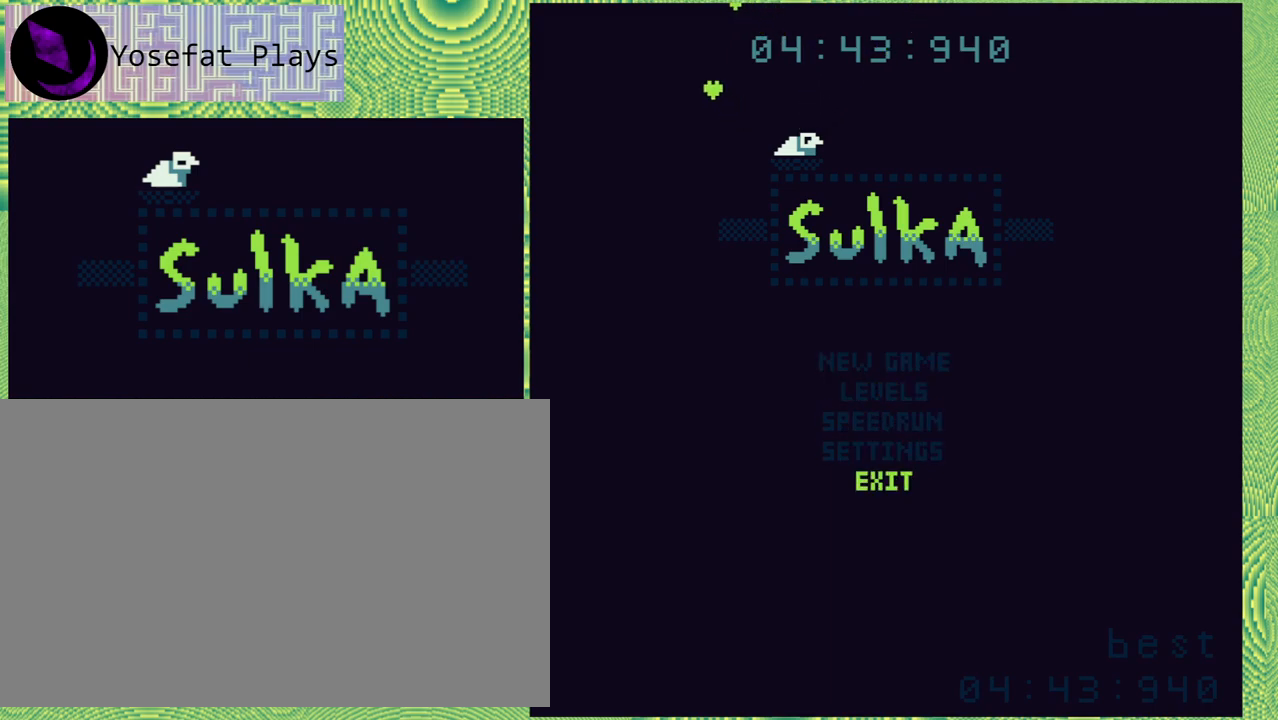
{"buttons": [], "right_stick": "left", "events": []}
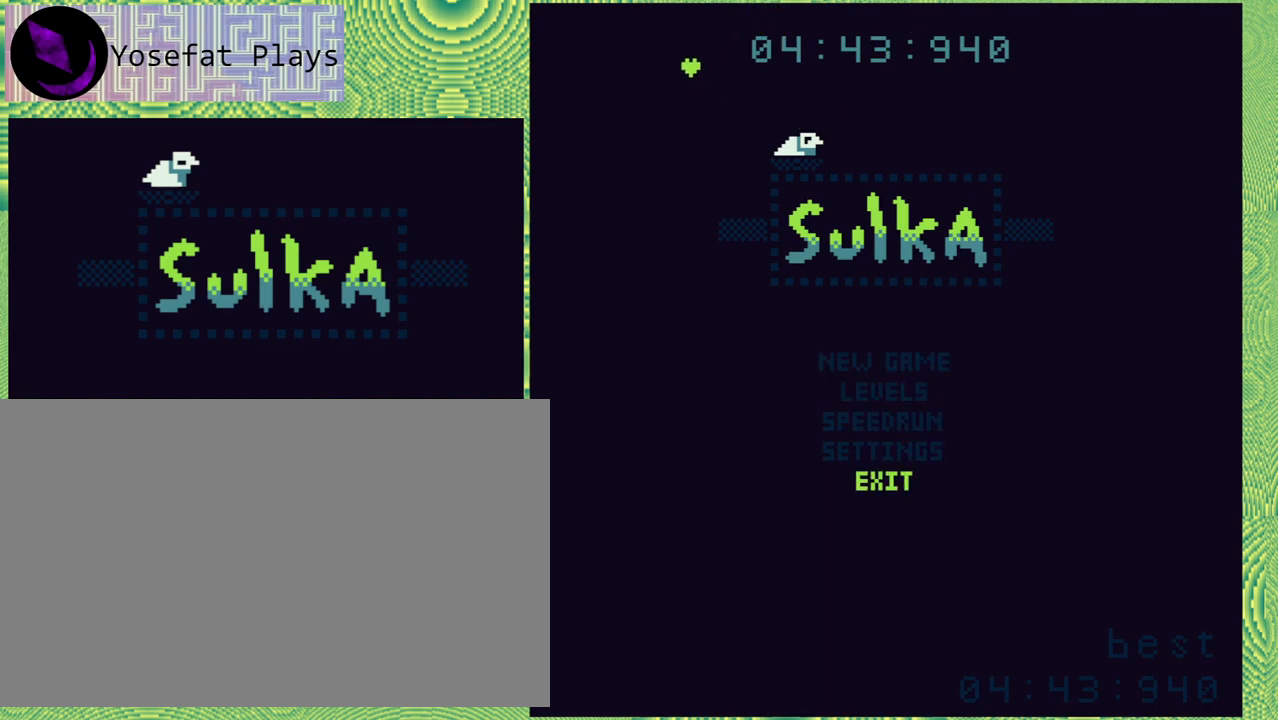
{"buttons": [], "right_stick": "left", "events": []}
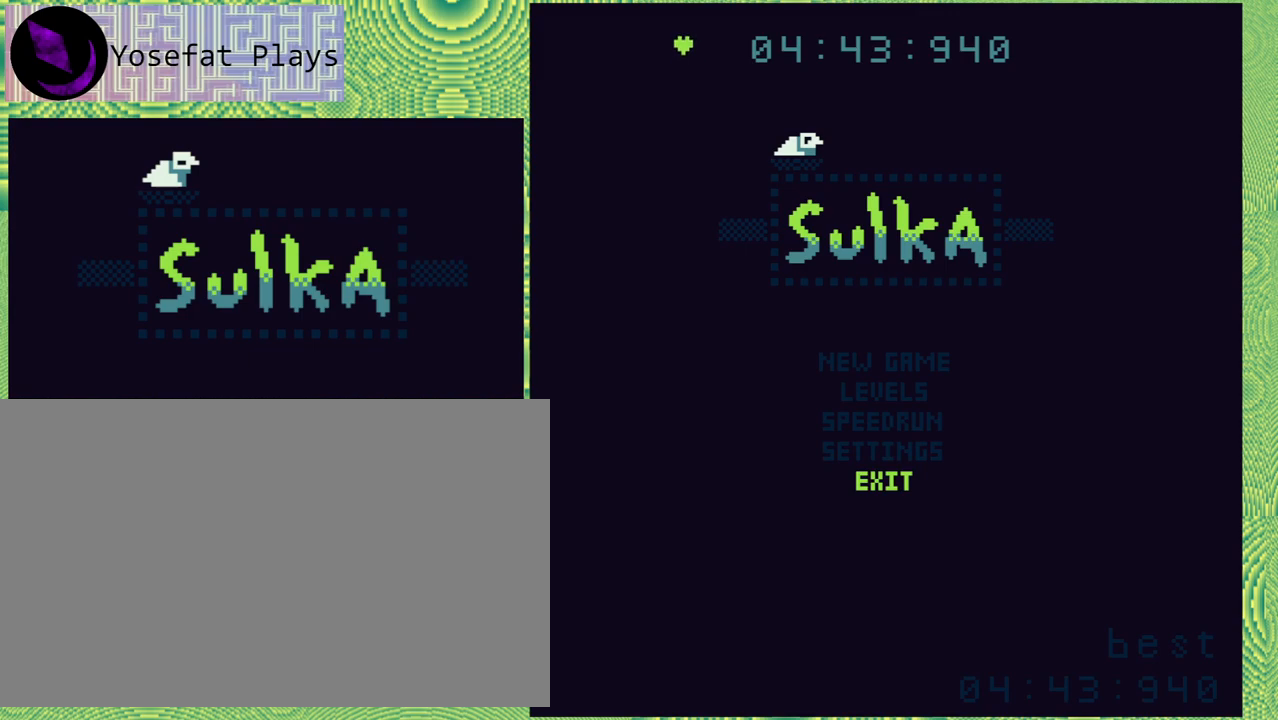
{"buttons": [], "right_stick": "left", "events": []}
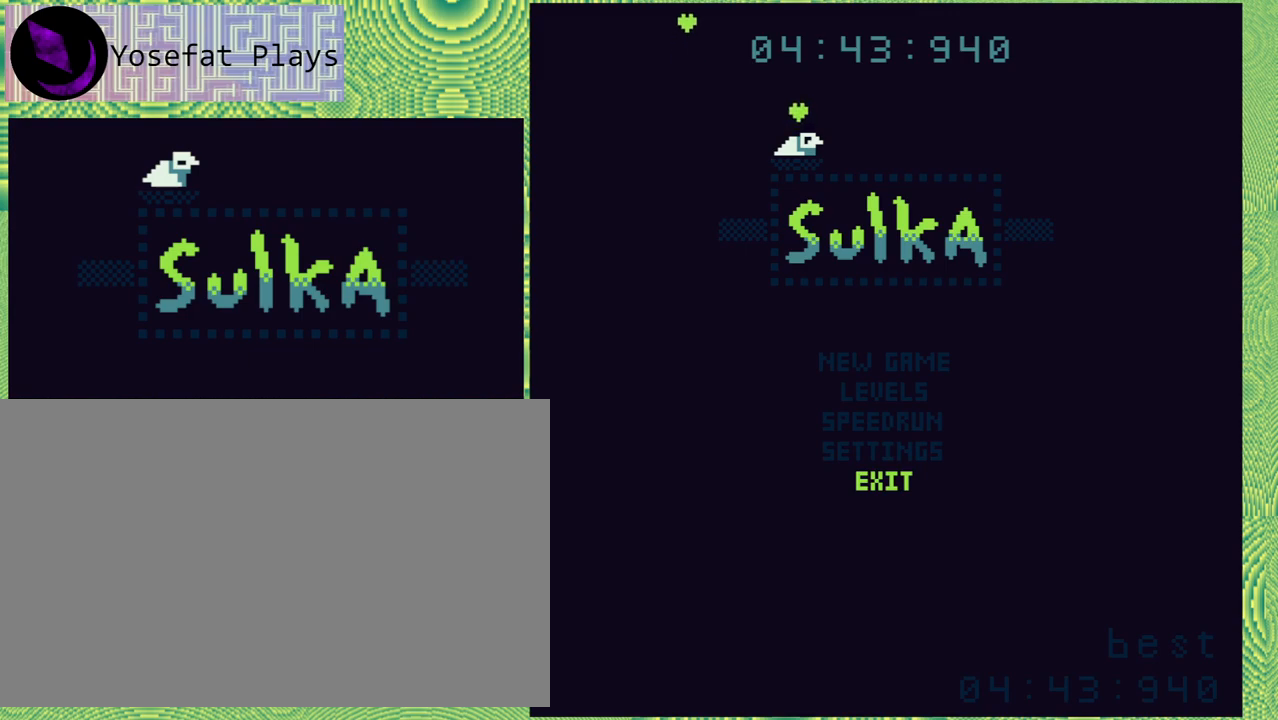
{"buttons": [], "right_stick": "left", "events": []}
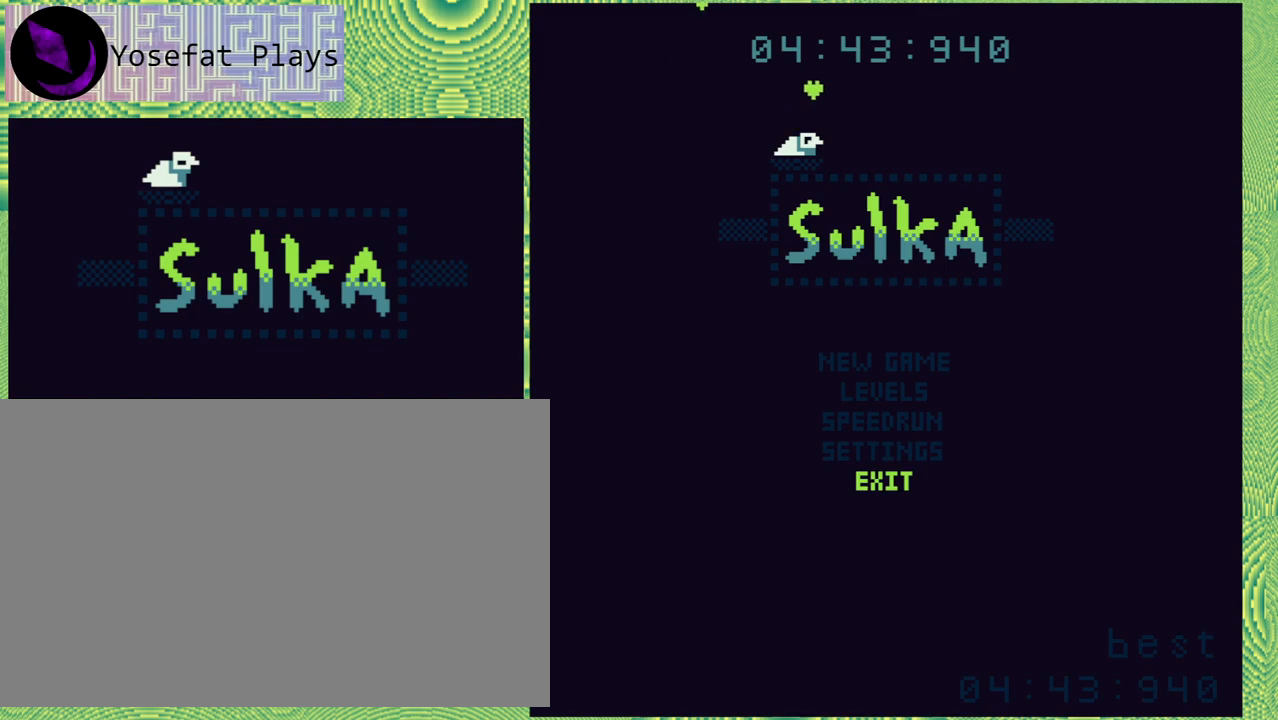
{"buttons": [], "right_stick": "left", "events": []}
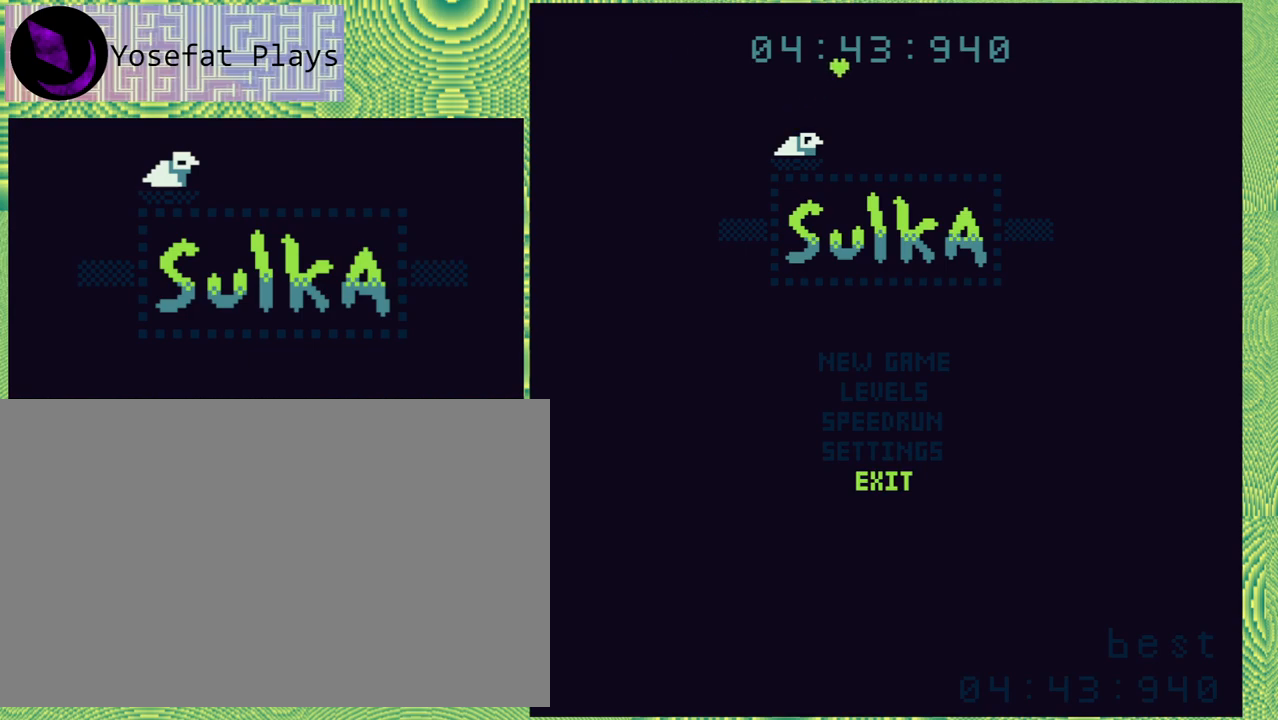
{"buttons": [], "right_stick": "left", "events": []}
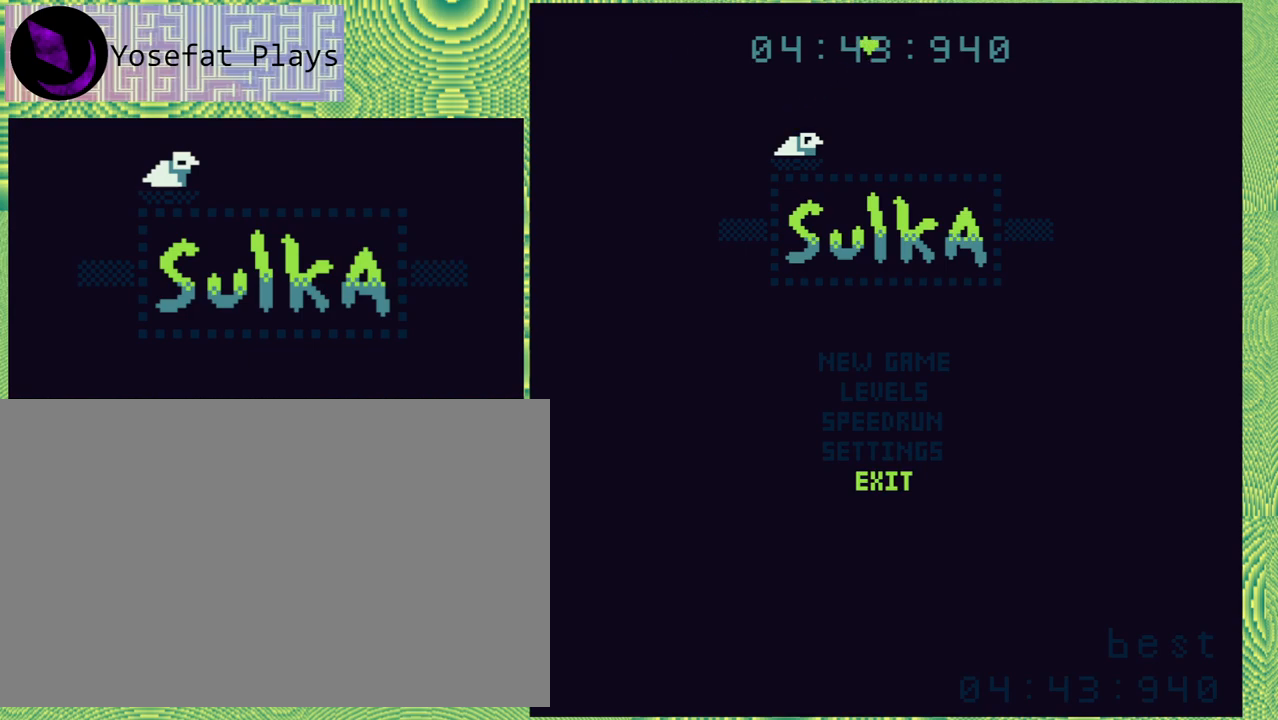
{"buttons": [], "right_stick": "left", "events": []}
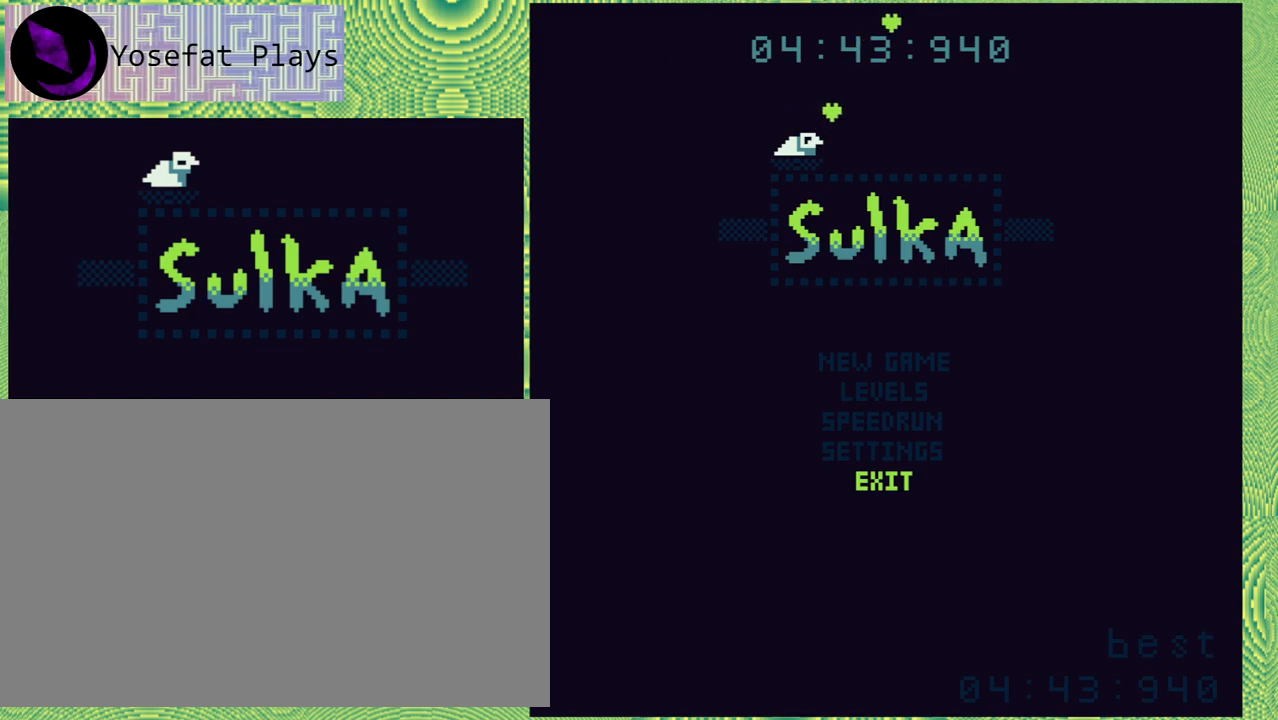
{"buttons": [], "right_stick": "left", "events": []}
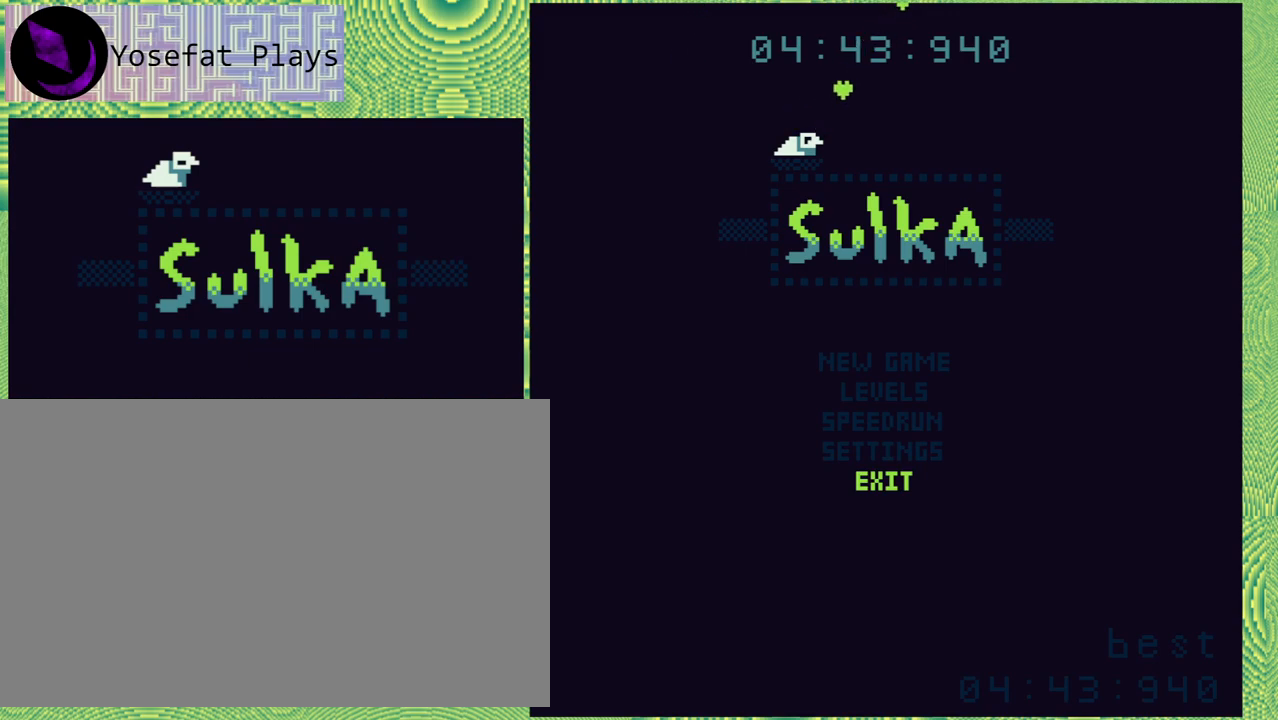
{"buttons": [], "right_stick": "left", "events": []}
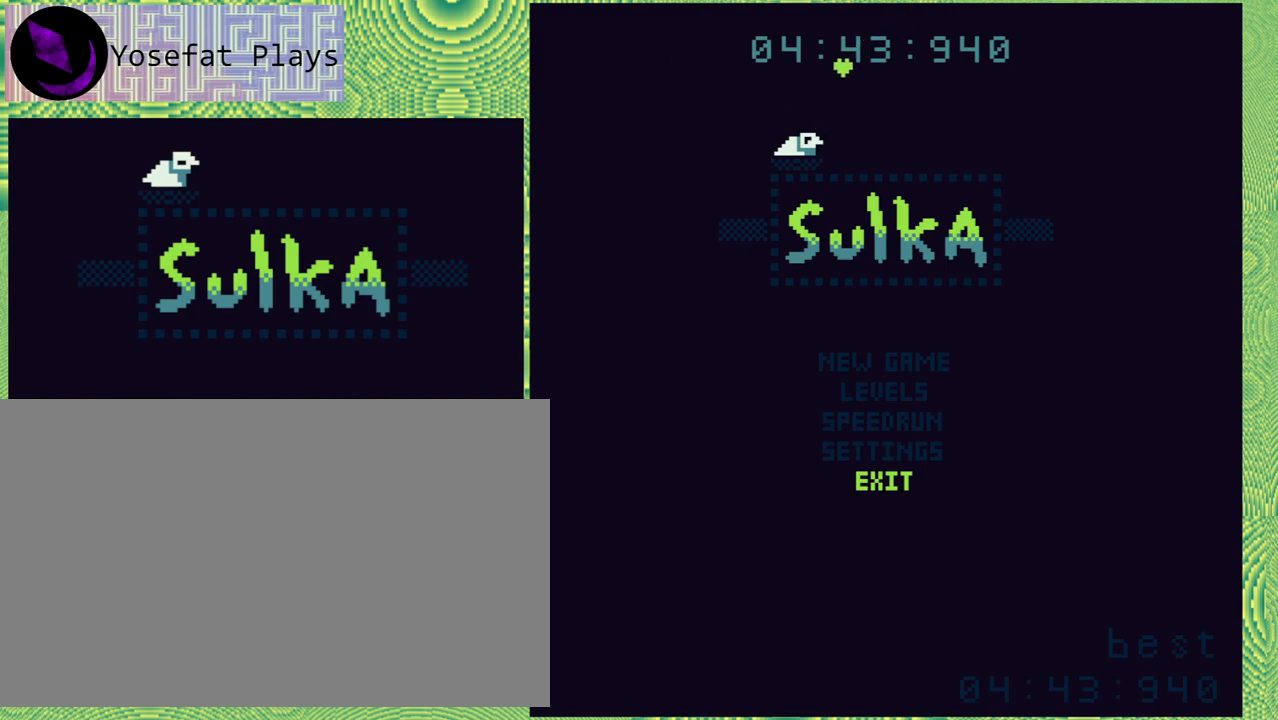
{"buttons": [], "right_stick": "left", "events": []}
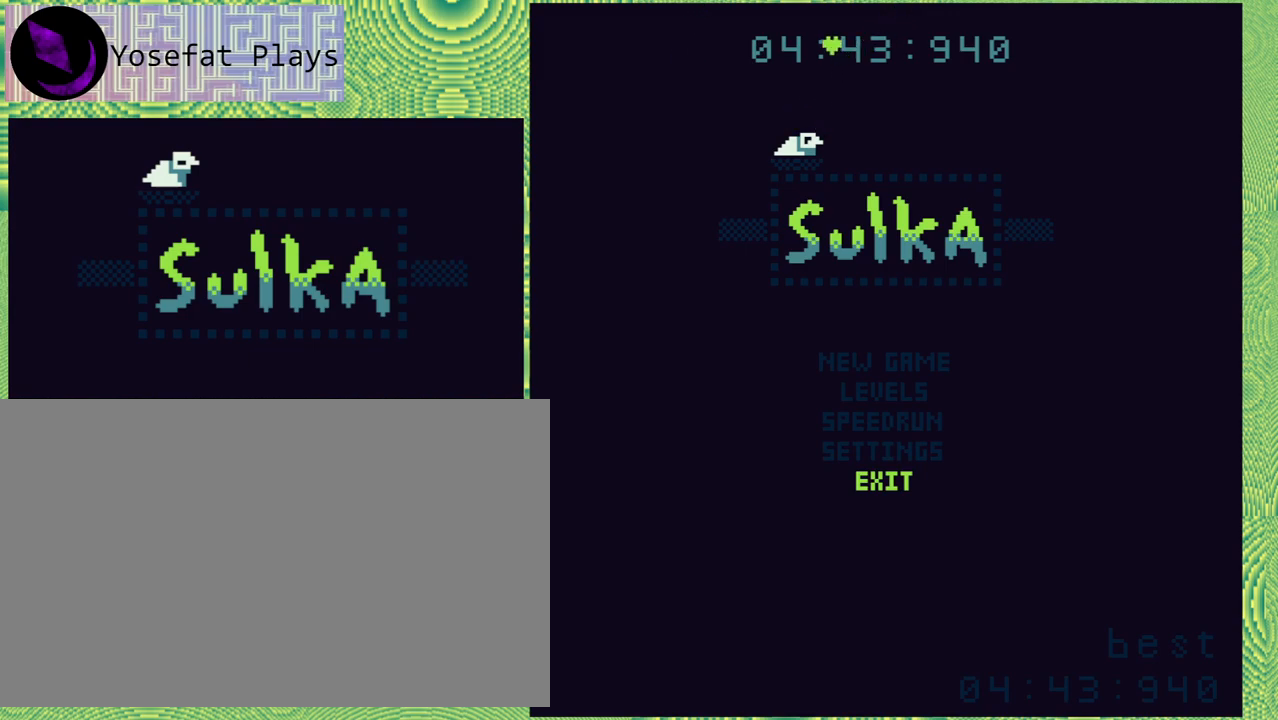
{"buttons": [], "right_stick": "left", "events": []}
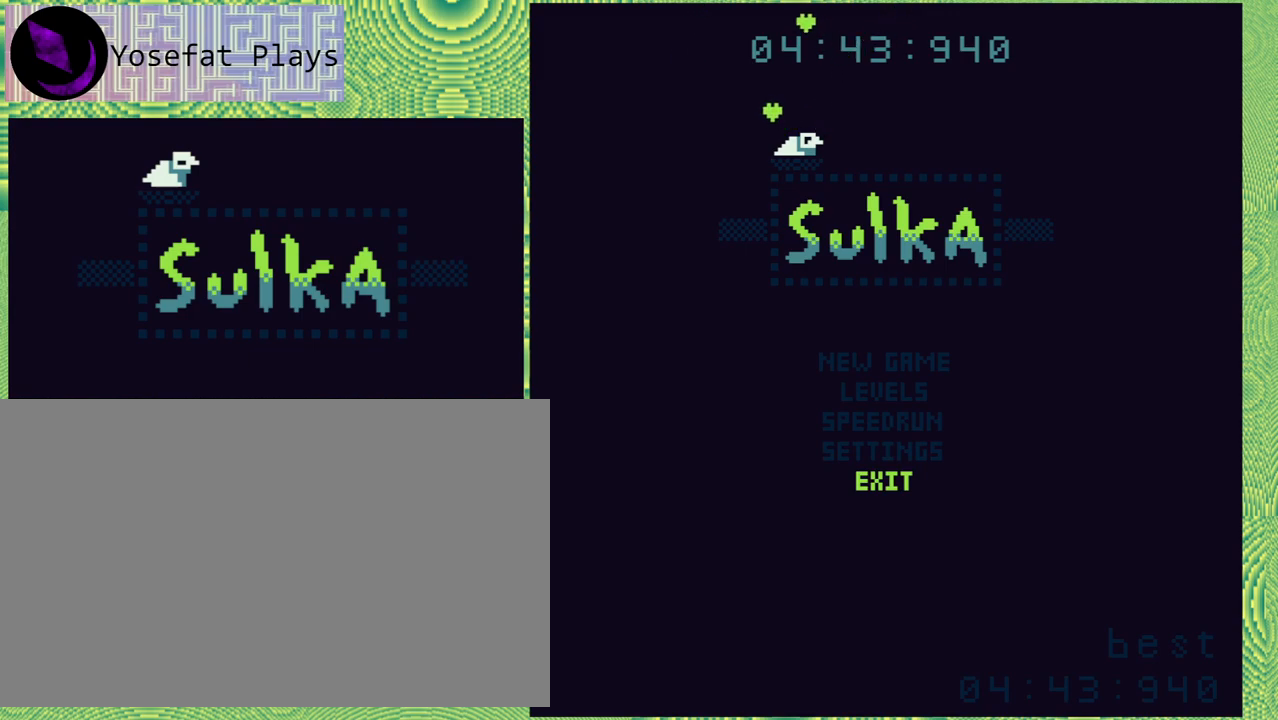
{"buttons": [], "right_stick": "left", "events": []}
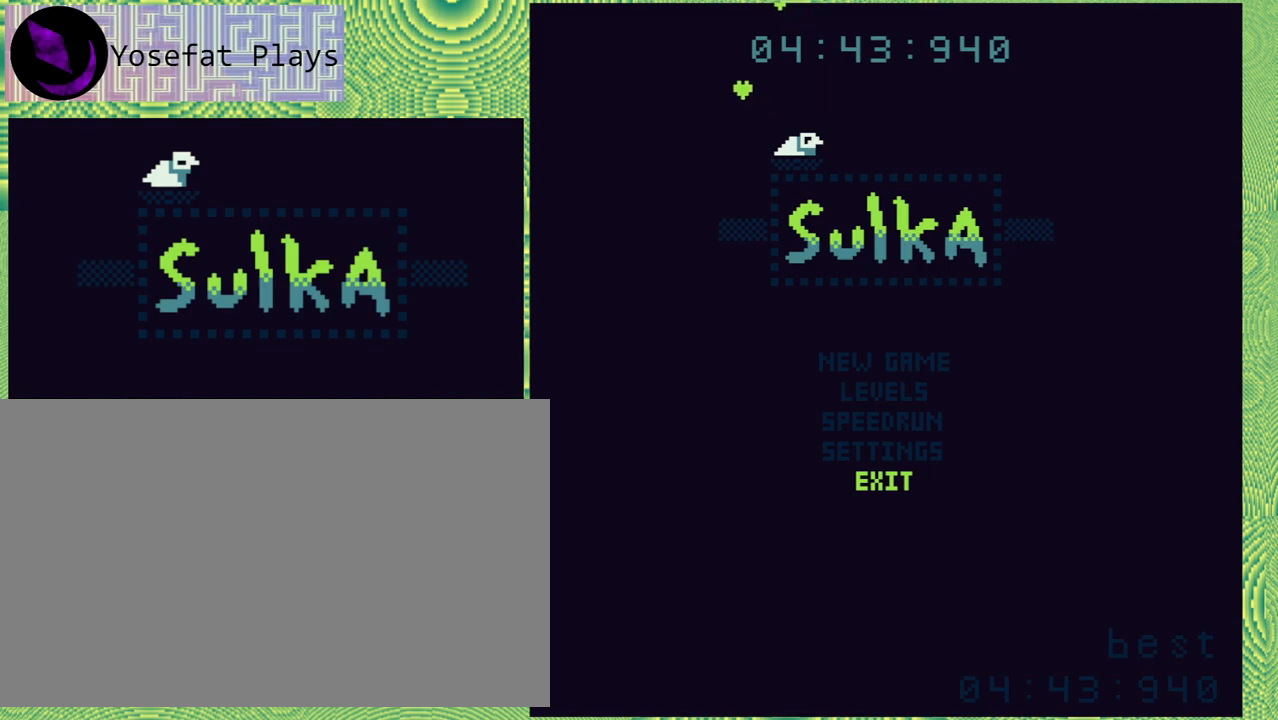
{"buttons": [], "right_stick": "left", "events": []}
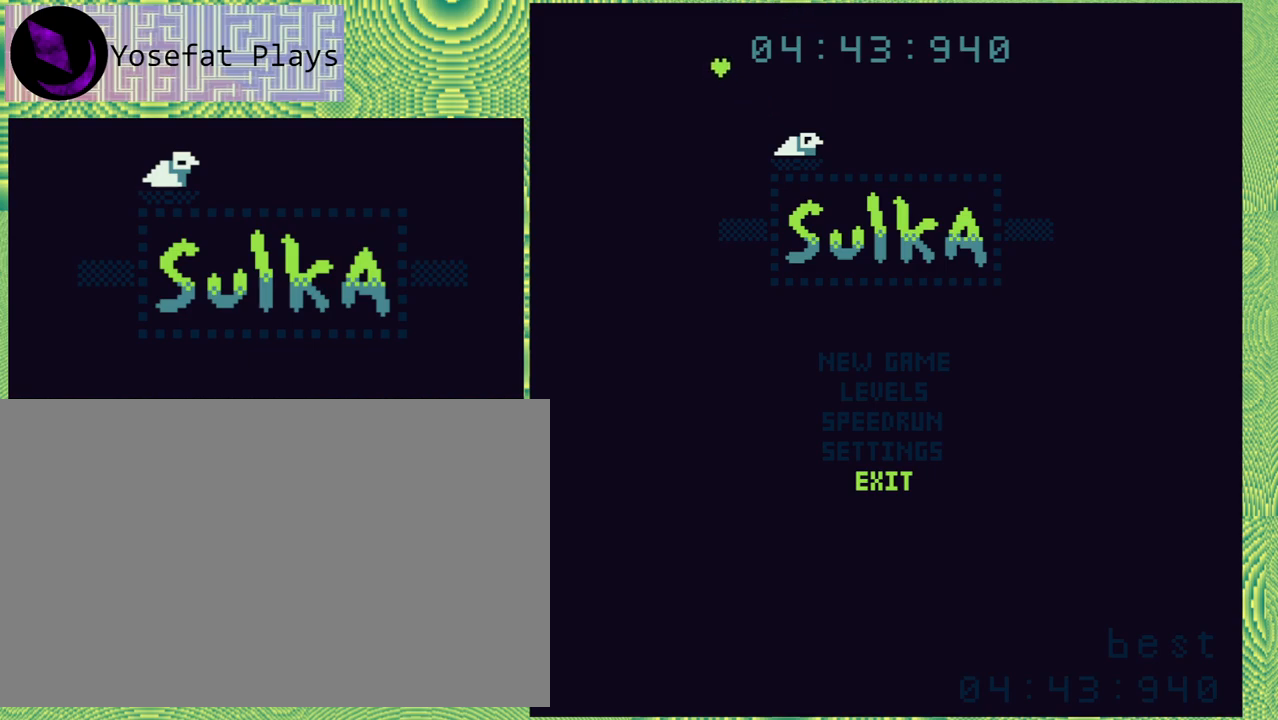
{"buttons": [], "right_stick": "left", "events": []}
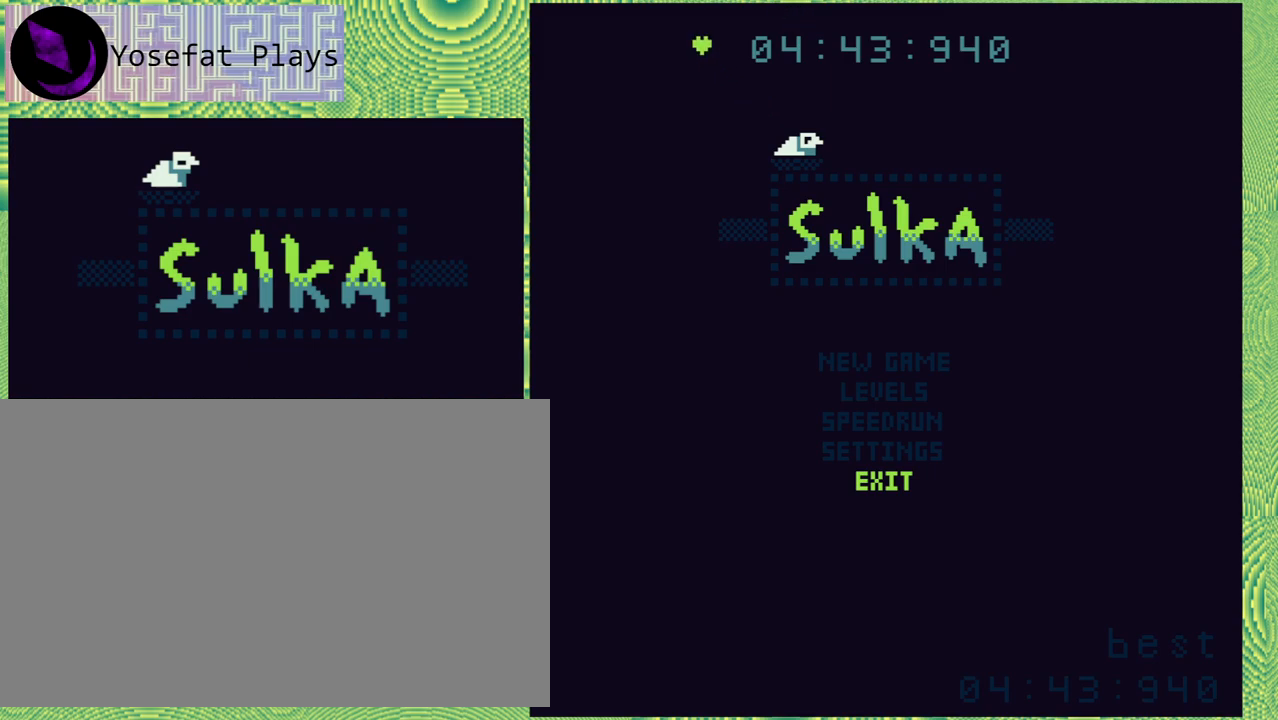
{"buttons": [], "right_stick": "left", "events": []}